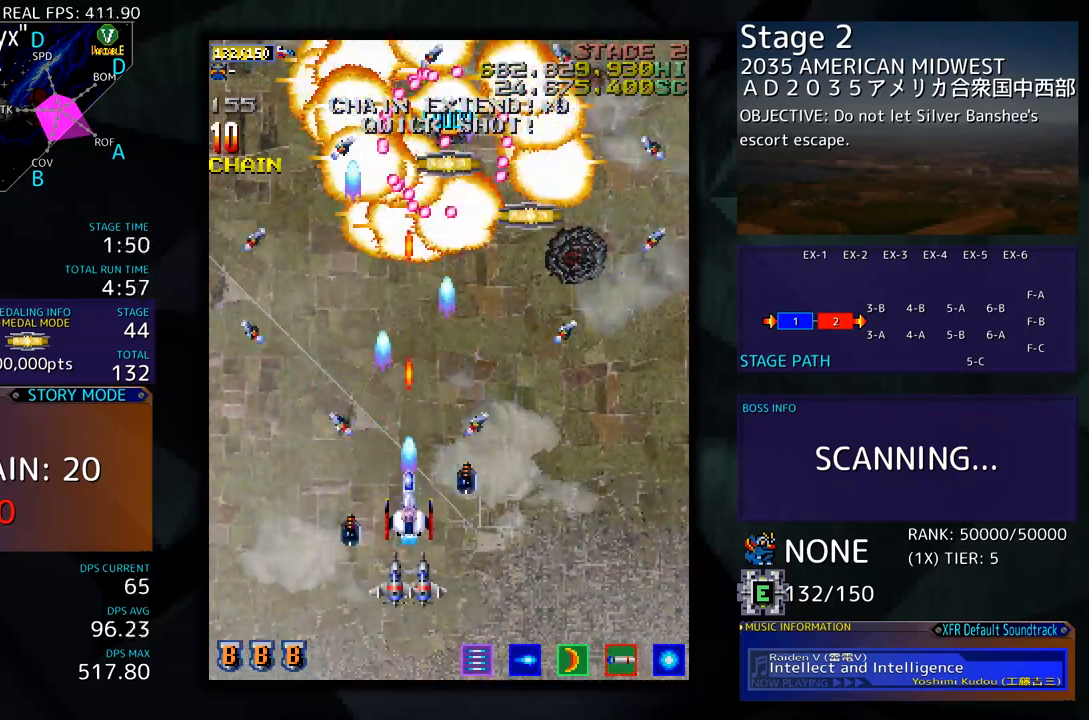
Gameplay with a controller; each line is a JSON object with the inputs held at the frame after it. "events" lists button and stick changes between this image and that frame as [ms after this image, input, new state], when the widget could be followed in between. Not read: L3 R3 other_buttons.
{"buttons": ["DPAD_UP", "DPAD_RIGHT"], "events": [[101, "DPAD_DOWN", "up"], [218, "DPAD_RIGHT", "down"], [268, "DPAD_DOWN", "down"], [435, "DPAD_DOWN", "up"], [468, "DPAD_UP", "down"]]}
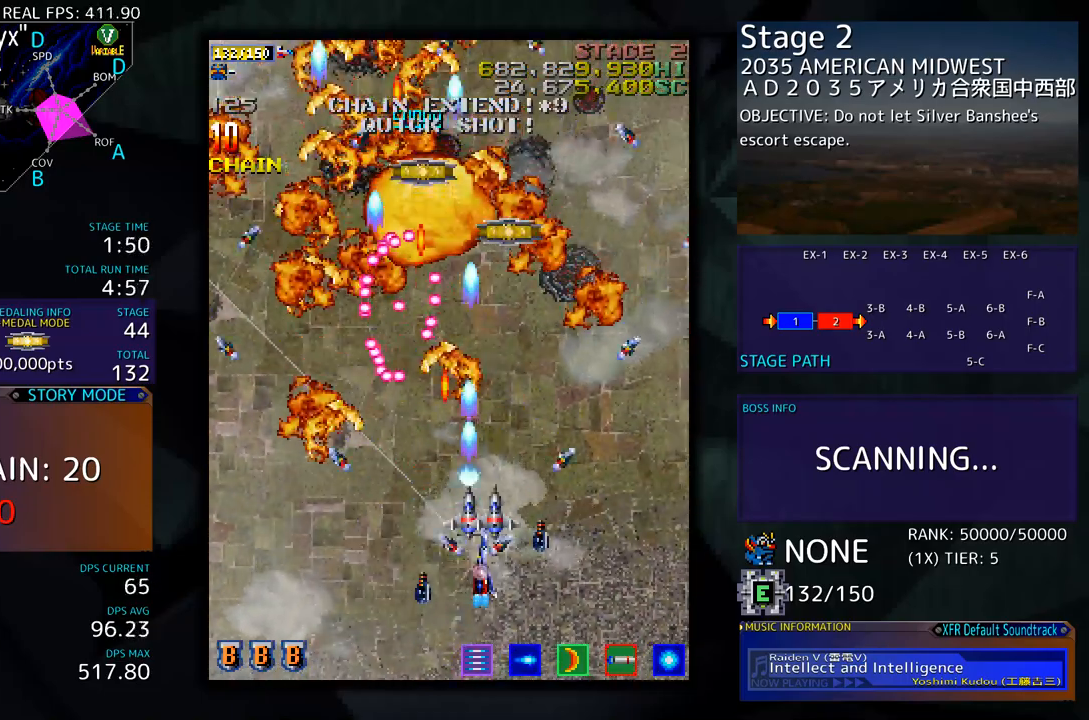
{"buttons": ["DPAD_UP", "DPAD_LEFT"], "events": [[217, "DPAD_RIGHT", "up"], [334, "DPAD_LEFT", "down"]]}
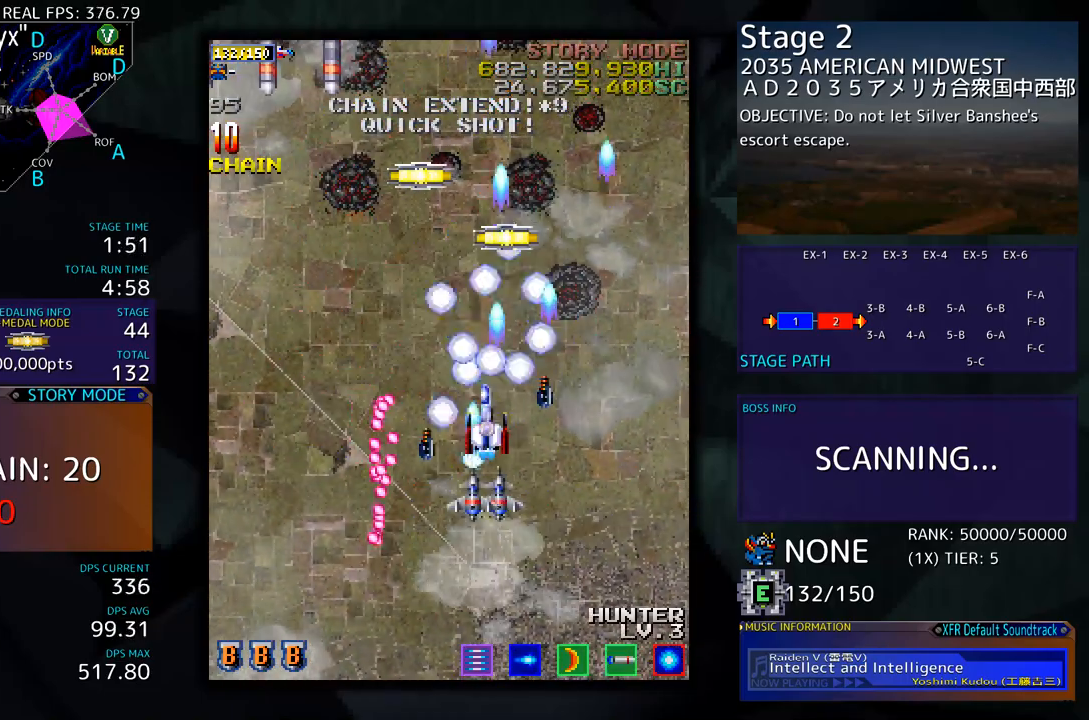
{"buttons": ["DPAD_DOWN", "DPAD_LEFT"], "events": [[133, "DPAD_UP", "up"], [217, "DPAD_DOWN", "down"]]}
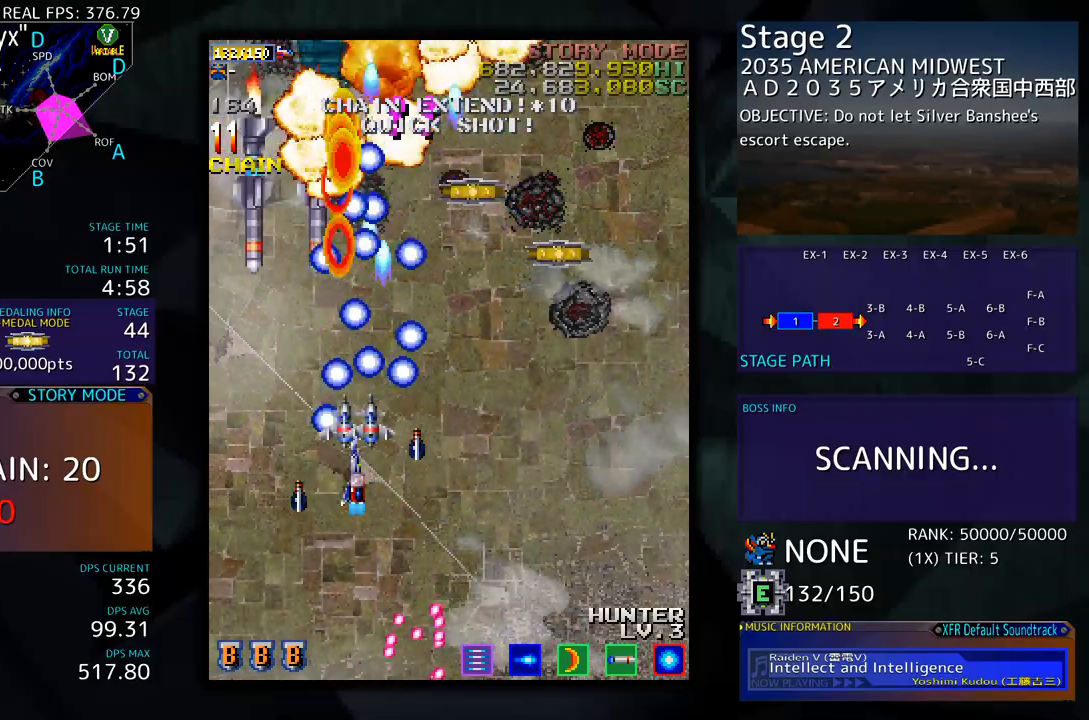
{"buttons": [], "events": [[234, "DPAD_LEFT", "up"], [250, "DPAD_RIGHT", "down"], [267, "DPAD_DOWN", "up"], [284, "DPAD_UP", "down"], [417, "DPAD_RIGHT", "up"], [434, "DPAD_UP", "up"]]}
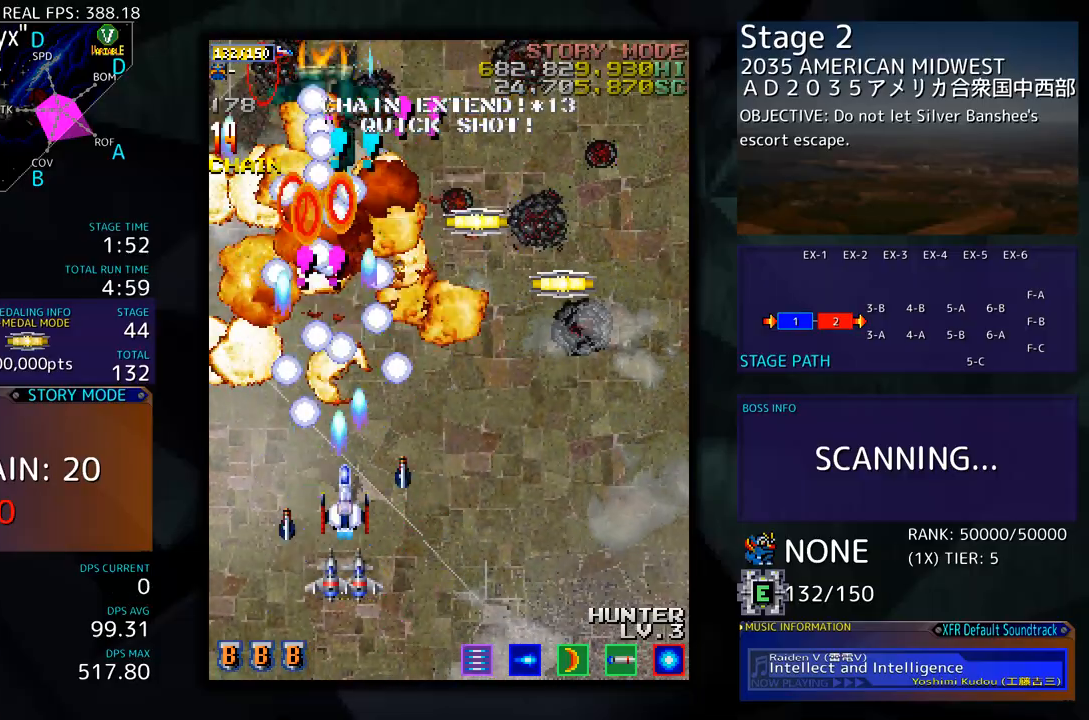
{"buttons": ["DPAD_UP", "DPAD_RIGHT"], "events": [[334, "DPAD_RIGHT", "down"], [434, "DPAD_UP", "down"]]}
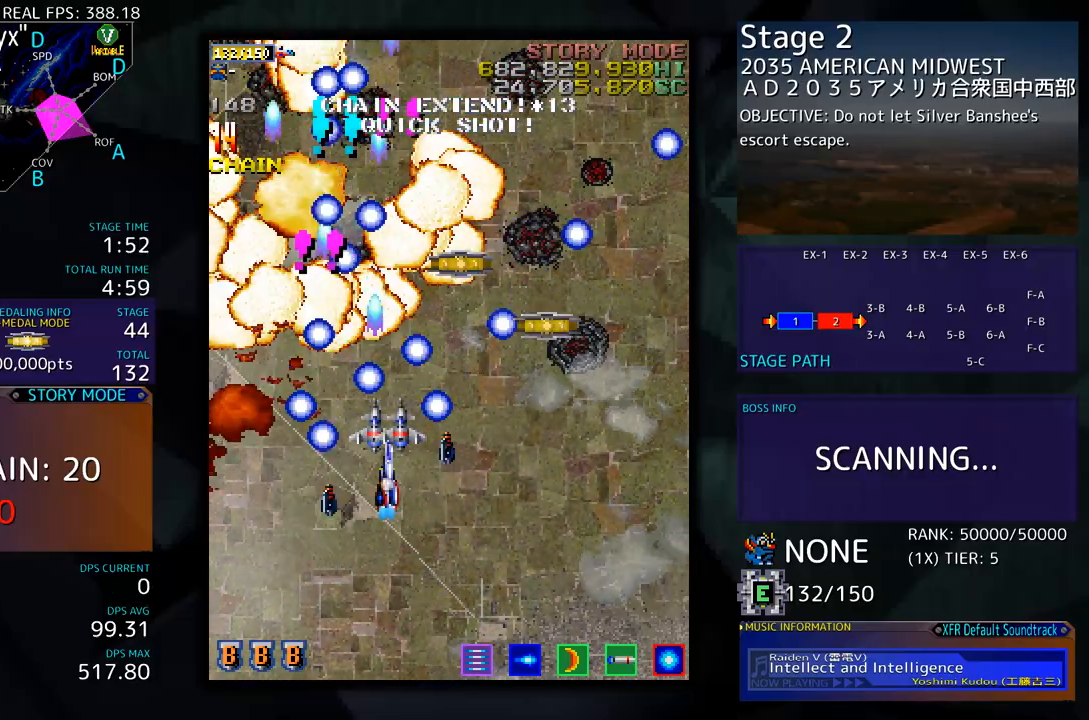
{"buttons": ["DPAD_DOWN", "DPAD_RIGHT"], "events": [[251, "DPAD_RIGHT", "up"], [318, "DPAD_LEFT", "down"], [384, "DPAD_LEFT", "up"], [418, "DPAD_RIGHT", "down"], [418, "DPAD_UP", "up"], [434, "DPAD_DOWN", "down"]]}
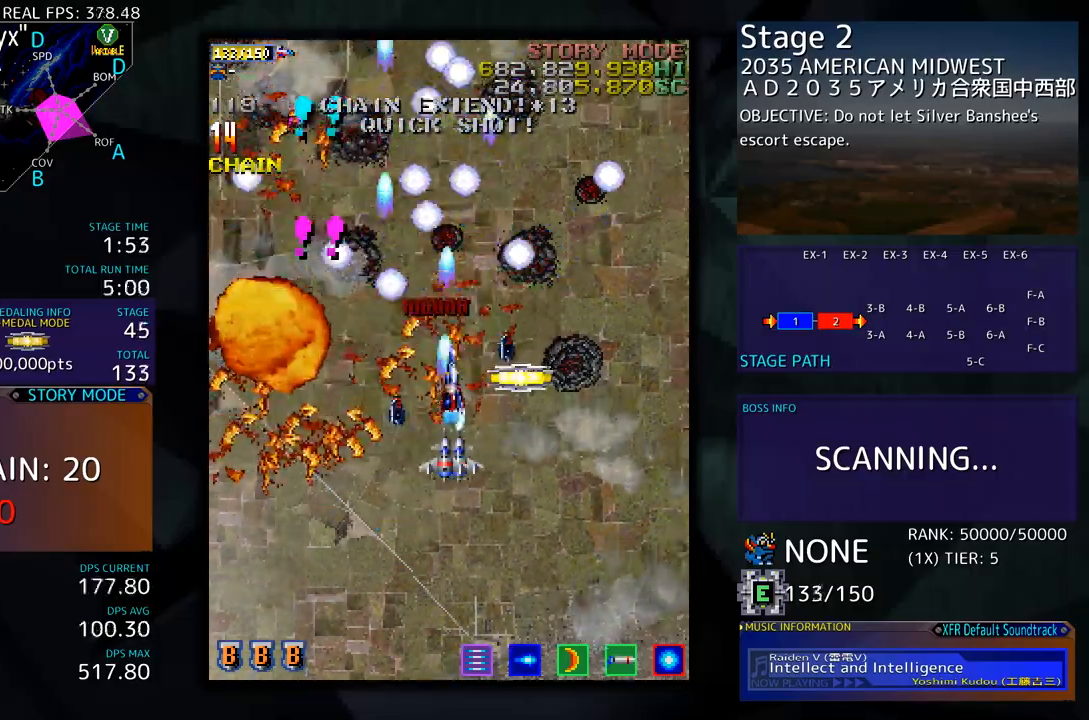
{"buttons": ["DPAD_DOWN"], "events": [[384, "DPAD_RIGHT", "up"], [401, "DPAD_LEFT", "down"], [501, "DPAD_LEFT", "up"]]}
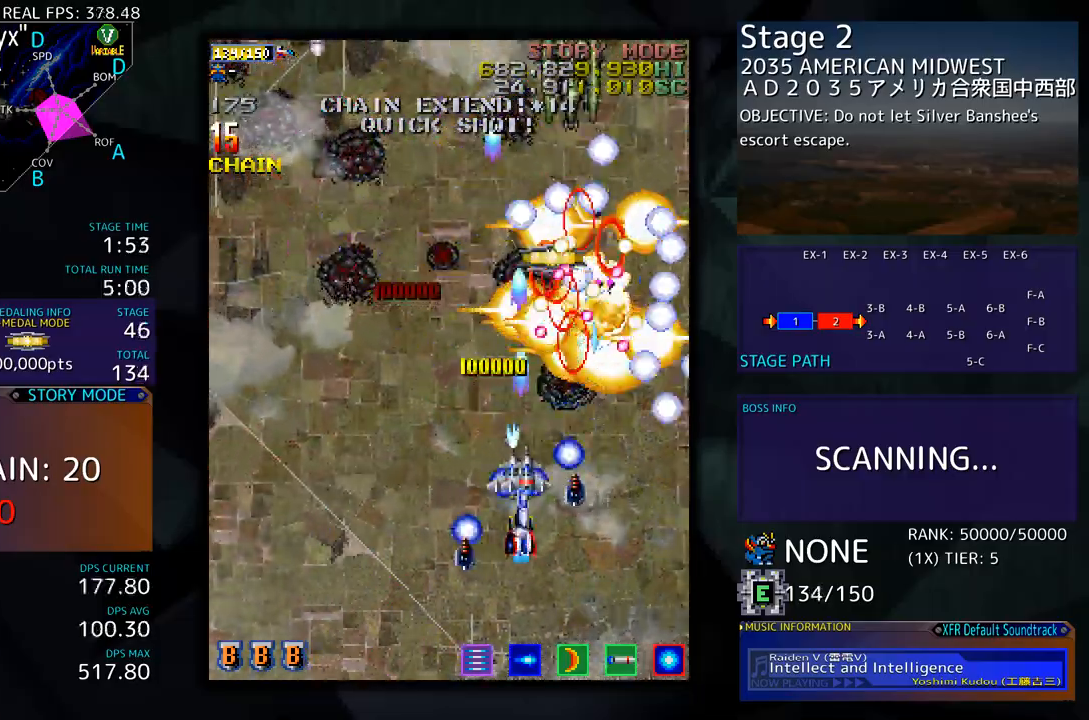
{"buttons": ["DPAD_LEFT"], "events": [[117, "DPAD_LEFT", "down"], [150, "DPAD_DOWN", "up"]]}
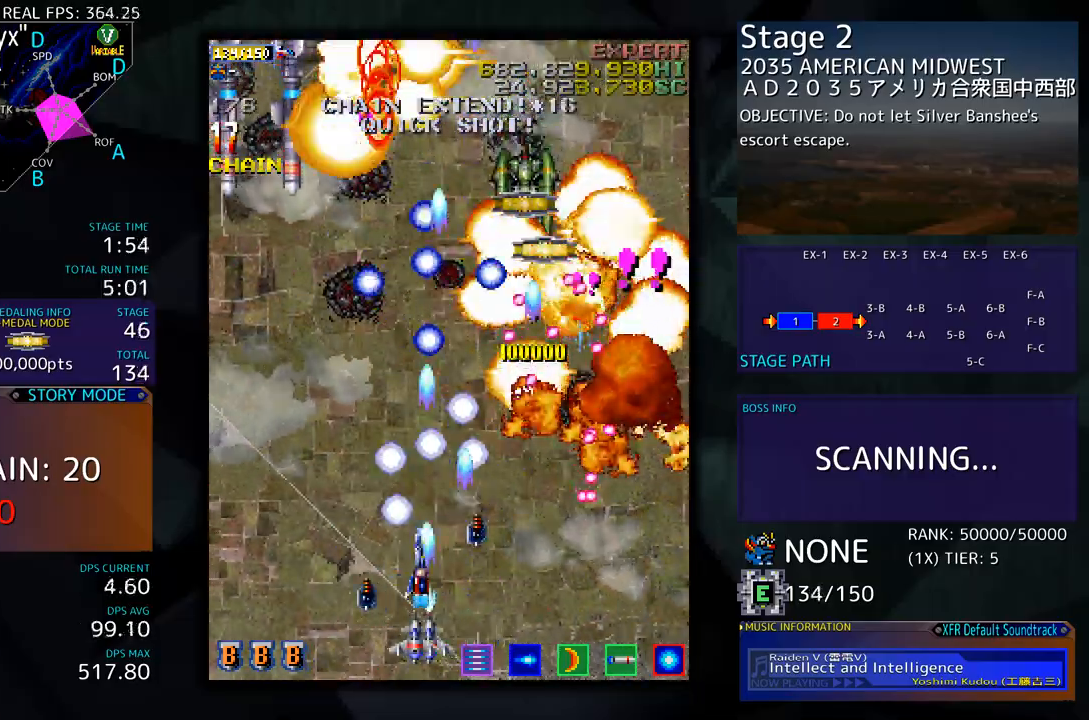
{"buttons": ["DPAD_LEFT"], "events": [[134, "DPAD_UP", "down"], [184, "DPAD_UP", "up"], [234, "DPAD_LEFT", "up"], [284, "DPAD_LEFT", "down"], [401, "DPAD_LEFT", "up"], [451, "DPAD_LEFT", "down"]]}
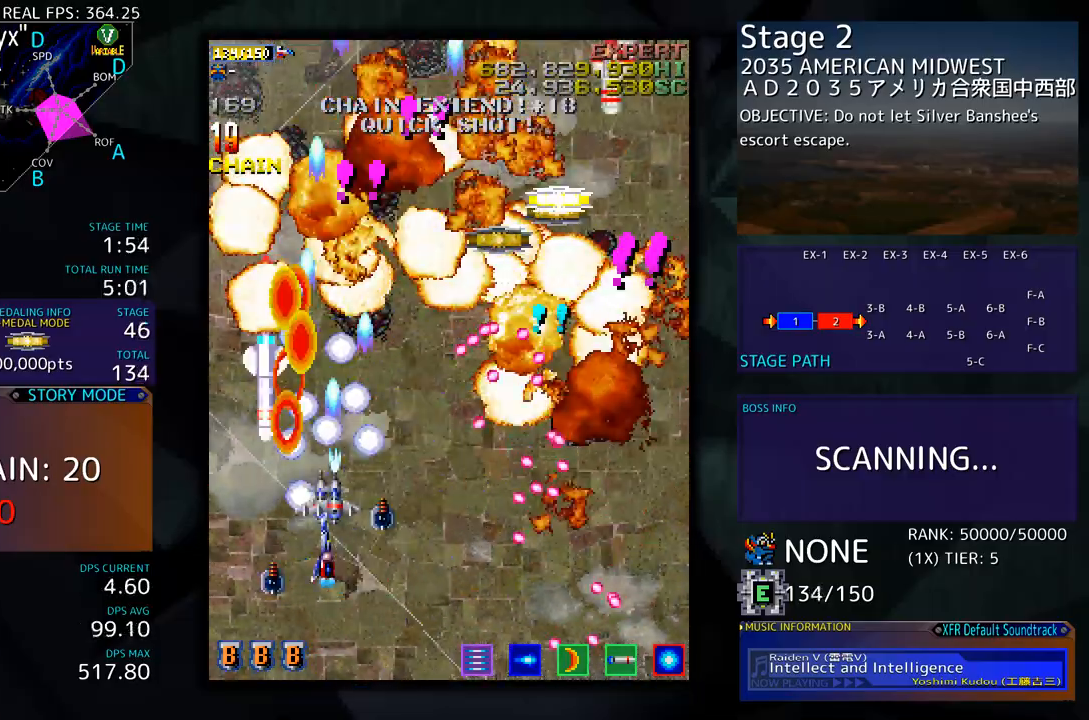
{"buttons": ["DPAD_UP"], "events": [[184, "DPAD_UP", "down"], [418, "DPAD_LEFT", "up"]]}
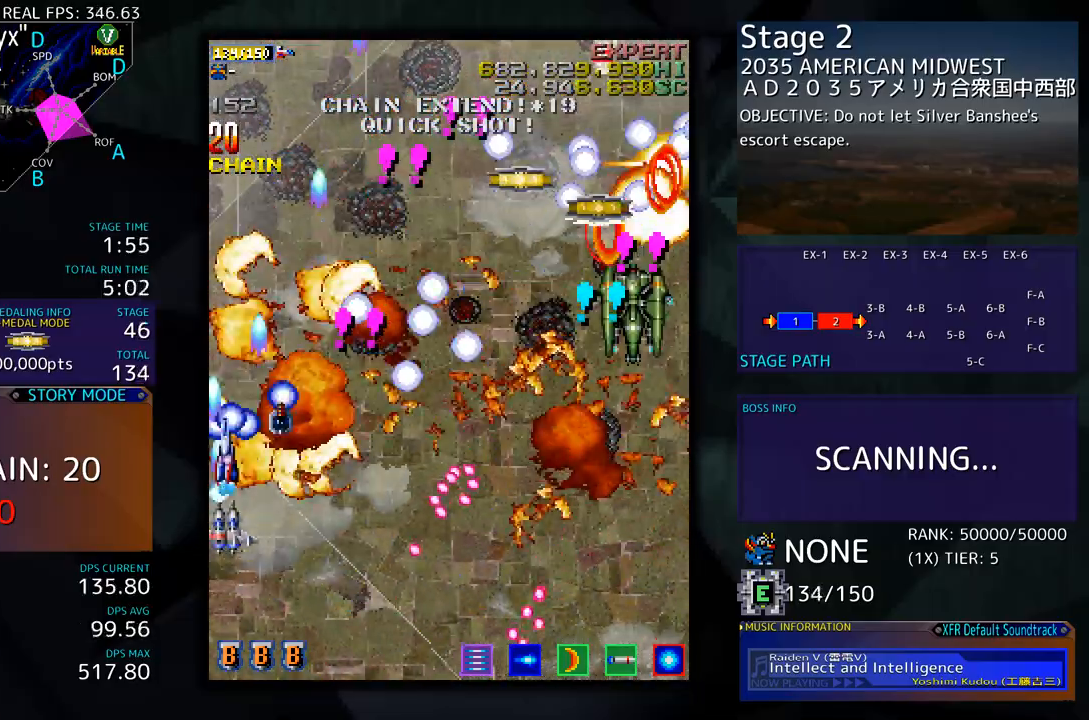
{"buttons": ["DPAD_DOWN"], "events": [[50, "DPAD_RIGHT", "down"], [84, "DPAD_UP", "up"], [117, "DPAD_DOWN", "down"], [167, "DPAD_RIGHT", "up"], [184, "DPAD_DOWN", "up"], [268, "DPAD_DOWN", "down"], [368, "DPAD_DOWN", "up"], [435, "DPAD_DOWN", "down"], [451, "DPAD_RIGHT", "down"], [485, "DPAD_RIGHT", "up"]]}
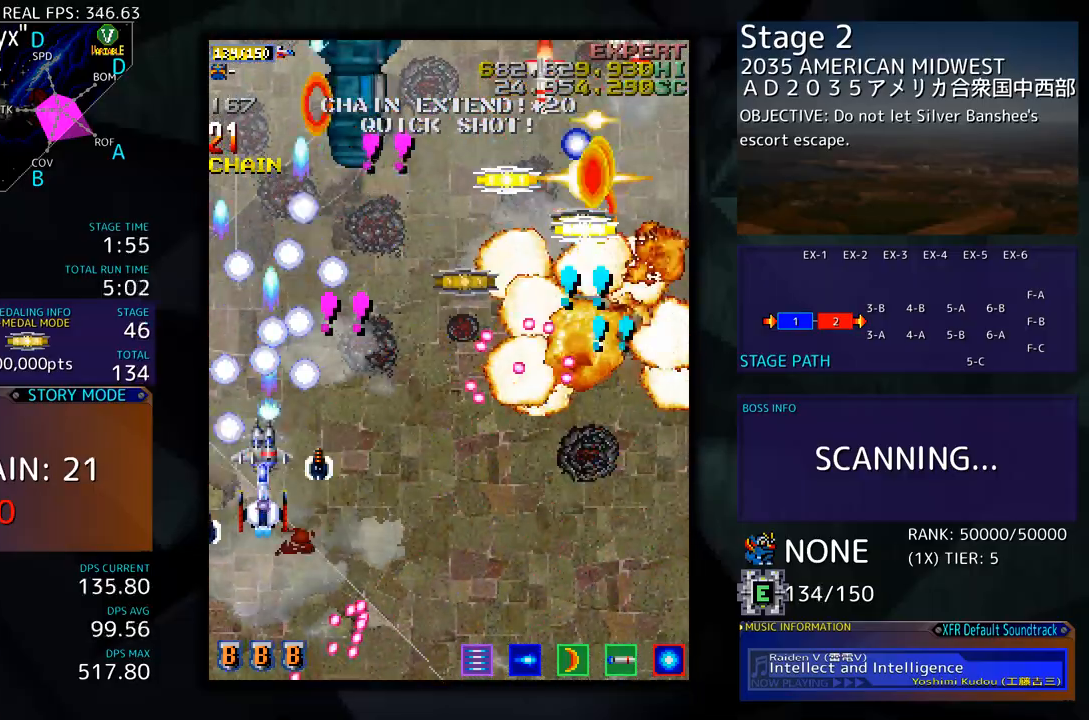
{"buttons": ["DPAD_RIGHT"], "events": [[34, "DPAD_DOWN", "up"], [84, "DPAD_DOWN", "down"], [101, "DPAD_RIGHT", "down"], [218, "DPAD_RIGHT", "up"], [251, "DPAD_RIGHT", "down"], [401, "DPAD_DOWN", "up"], [401, "DPAD_RIGHT", "up"], [502, "DPAD_RIGHT", "down"]]}
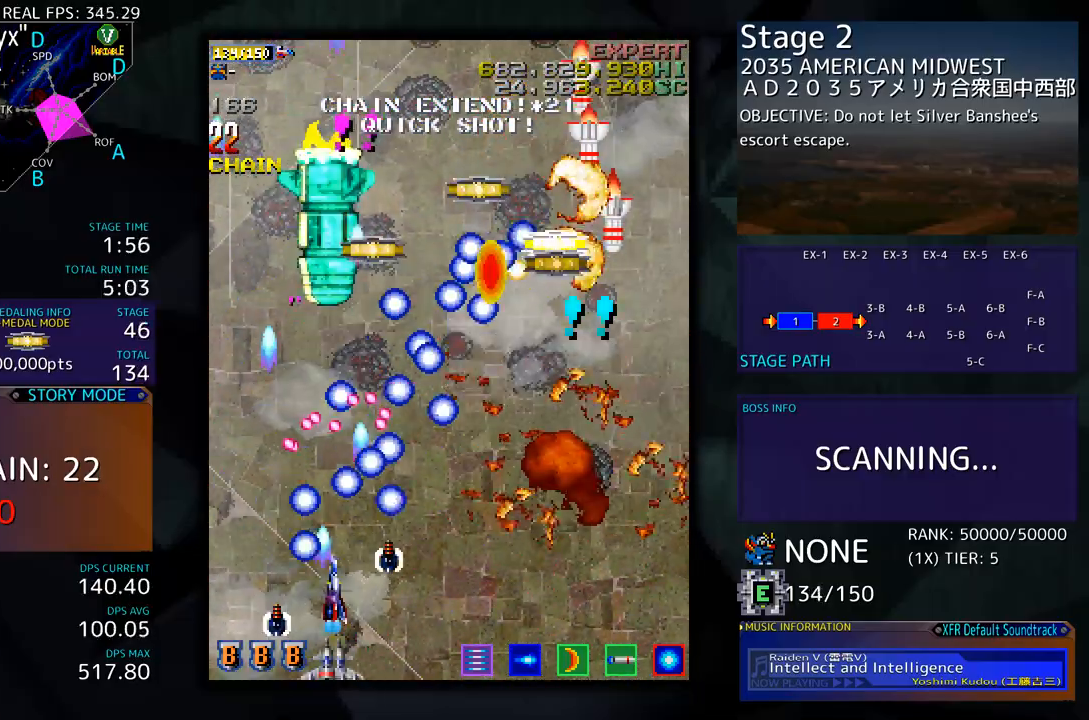
{"buttons": ["DPAD_UP", "DPAD_RIGHT"], "events": [[16, "DPAD_DOWN", "down"], [66, "DPAD_DOWN", "up"], [317, "DPAD_RIGHT", "up"], [367, "DPAD_UP", "down"], [501, "DPAD_RIGHT", "down"]]}
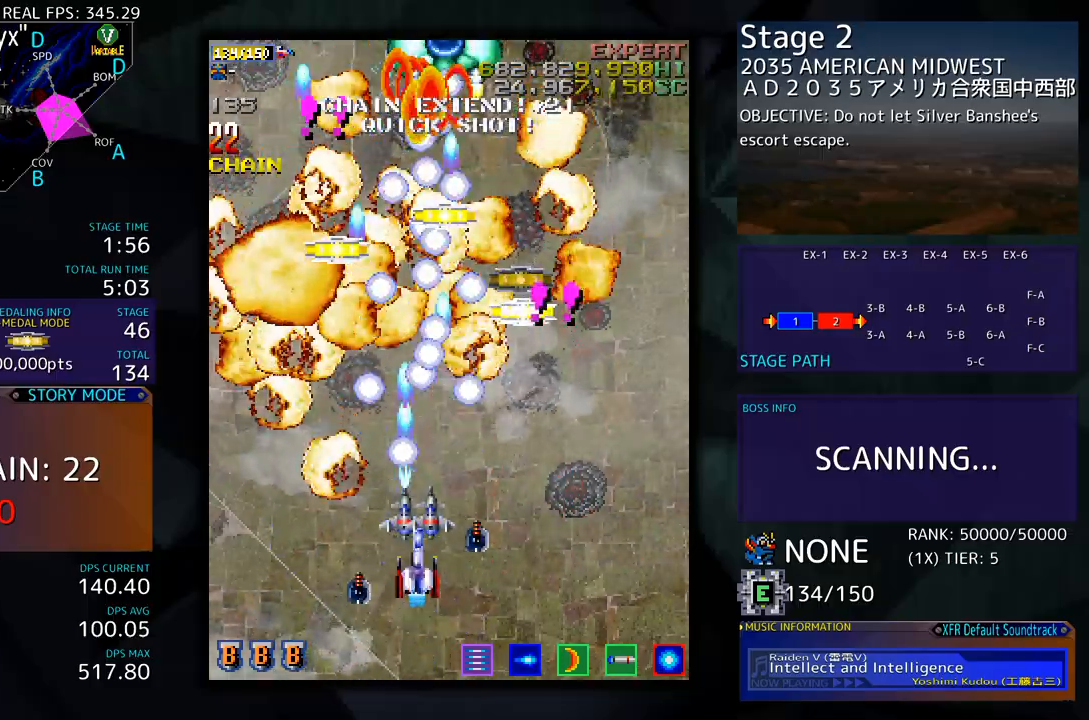
{"buttons": ["DPAD_UP", "DPAD_RIGHT"], "events": [[16, "DPAD_RIGHT", "up"], [417, "DPAD_RIGHT", "down"]]}
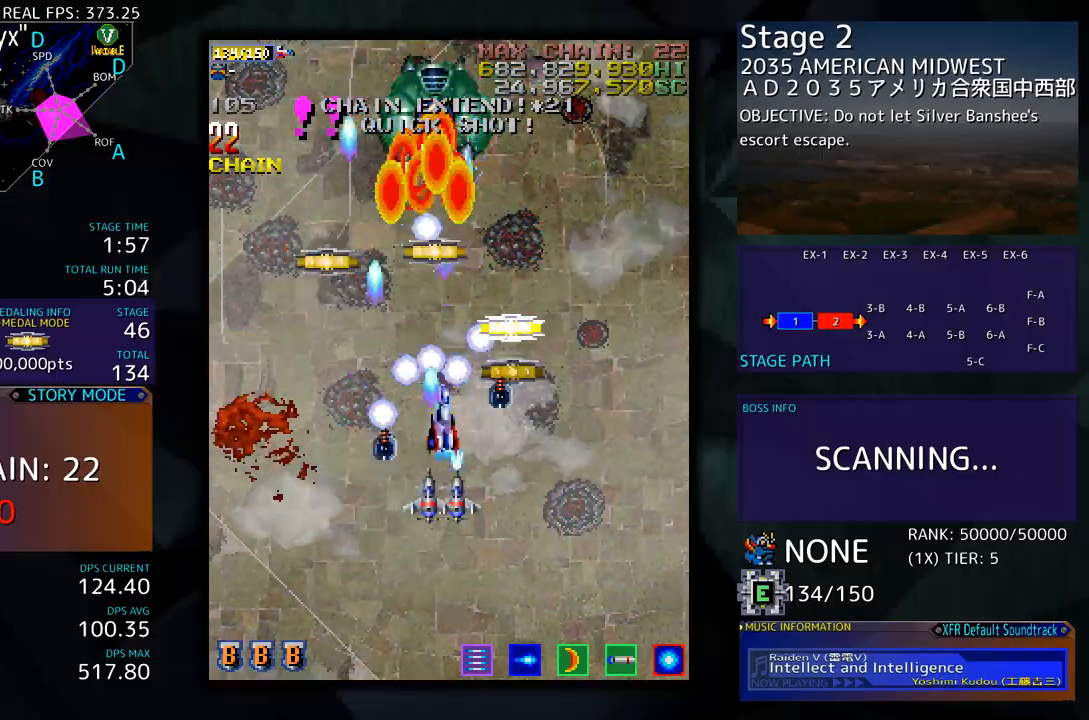
{"buttons": ["DPAD_LEFT"], "events": [[67, "DPAD_RIGHT", "up"], [250, "DPAD_LEFT", "down"], [301, "DPAD_UP", "up"], [401, "DPAD_DOWN", "down"], [501, "DPAD_DOWN", "up"]]}
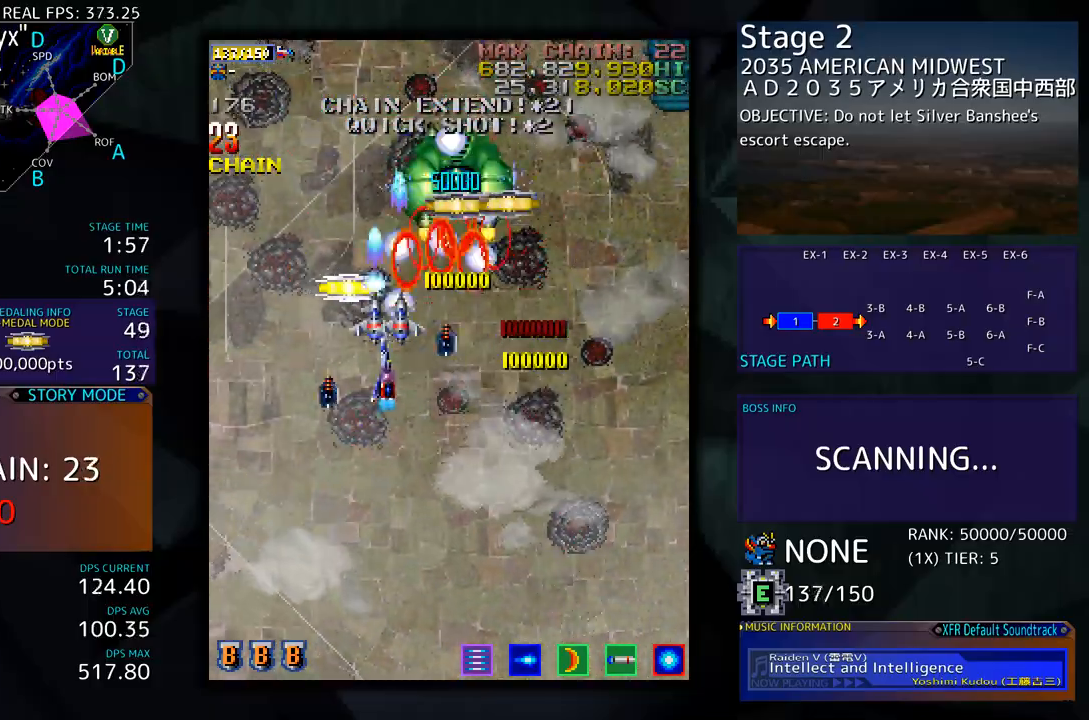
{"buttons": ["DPAD_DOWN", "DPAD_RIGHT"], "events": [[17, "DPAD_UP", "down"], [150, "DPAD_LEFT", "up"], [150, "DPAD_UP", "up"], [167, "DPAD_DOWN", "down"], [167, "DPAD_RIGHT", "down"]]}
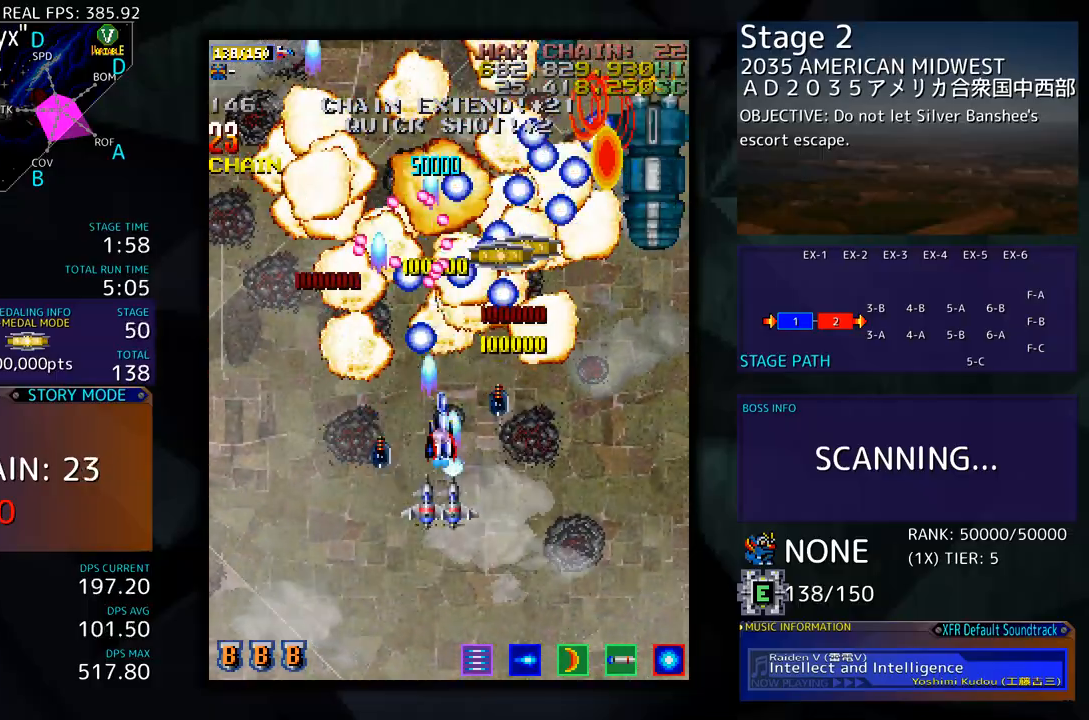
{"buttons": ["DPAD_DOWN", "DPAD_RIGHT"], "events": [[234, "DPAD_DOWN", "up"], [368, "DPAD_RIGHT", "up"], [451, "DPAD_DOWN", "down"], [451, "DPAD_RIGHT", "down"]]}
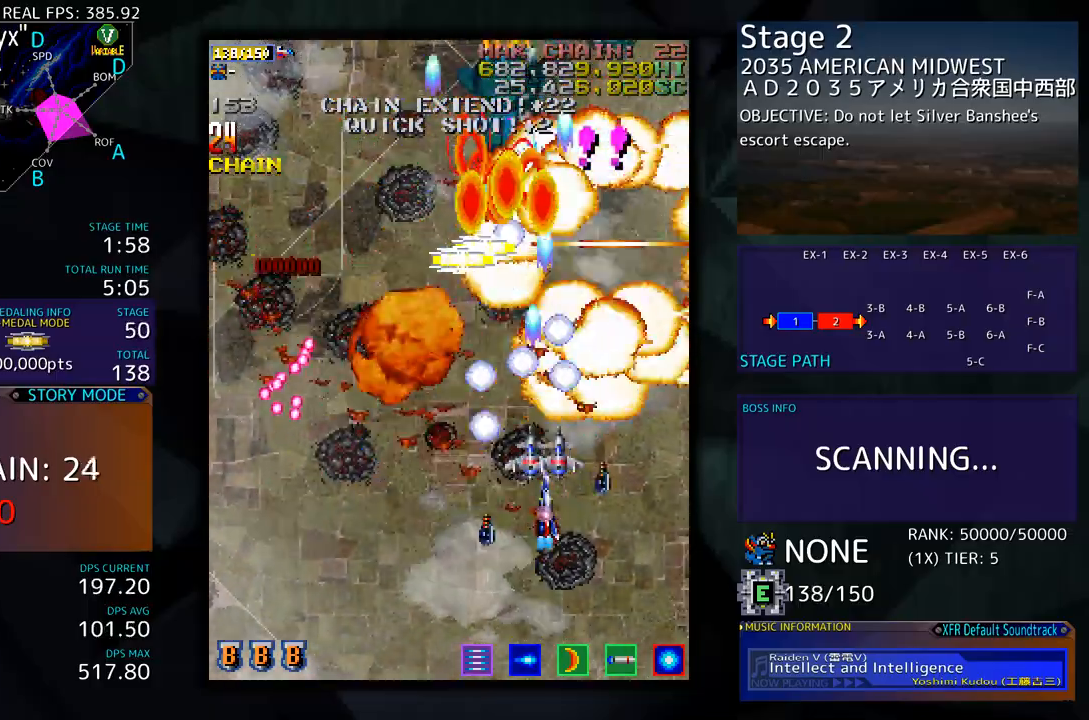
{"buttons": ["DPAD_DOWN"], "events": [[67, "DPAD_DOWN", "up"], [67, "DPAD_RIGHT", "up"], [151, "DPAD_RIGHT", "down"], [167, "DPAD_DOWN", "down"], [234, "DPAD_DOWN", "up"], [251, "DPAD_RIGHT", "up"], [334, "DPAD_DOWN", "down"], [418, "DPAD_DOWN", "up"], [502, "DPAD_DOWN", "down"]]}
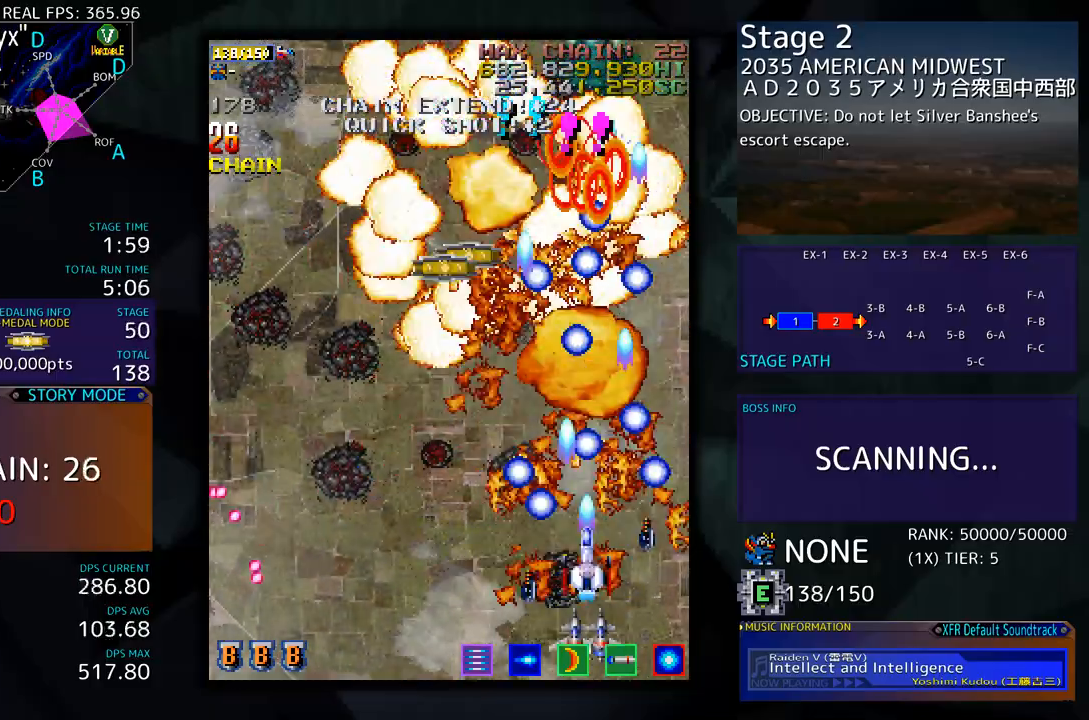
{"buttons": ["DPAD_DOWN", "DPAD_LEFT"], "events": [[33, "DPAD_LEFT", "down"], [83, "DPAD_DOWN", "up"], [100, "DPAD_UP", "down"], [367, "DPAD_UP", "up"], [451, "DPAD_DOWN", "down"]]}
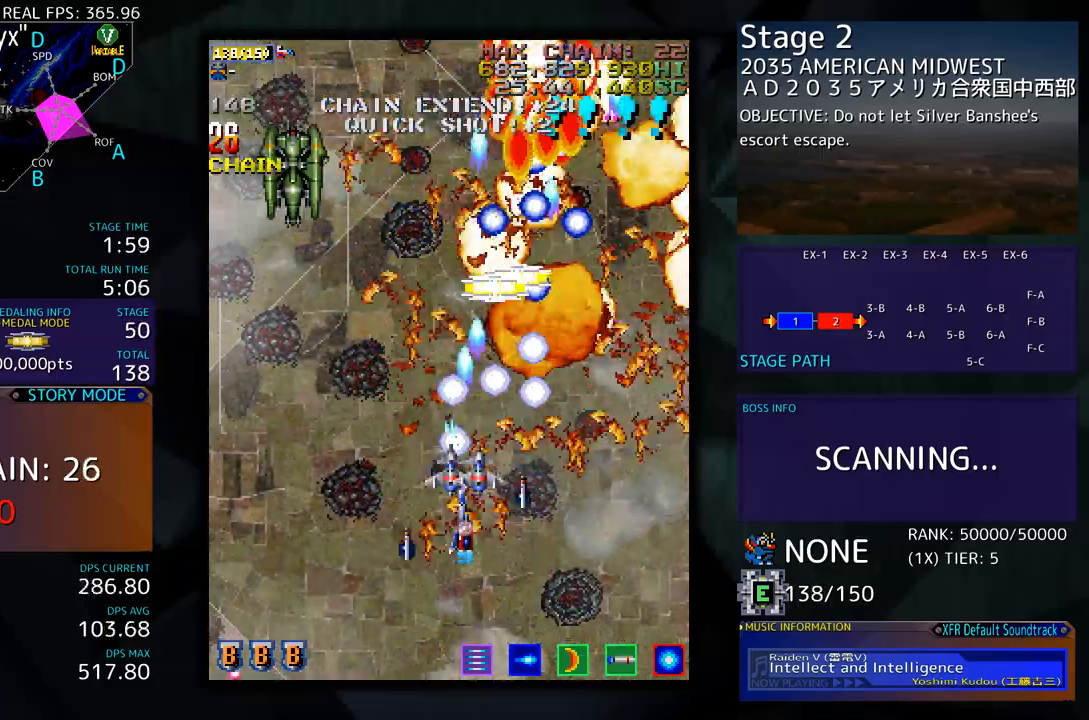
{"buttons": ["DPAD_DOWN", "DPAD_LEFT"], "events": [[50, "DPAD_DOWN", "up"], [451, "DPAD_DOWN", "down"]]}
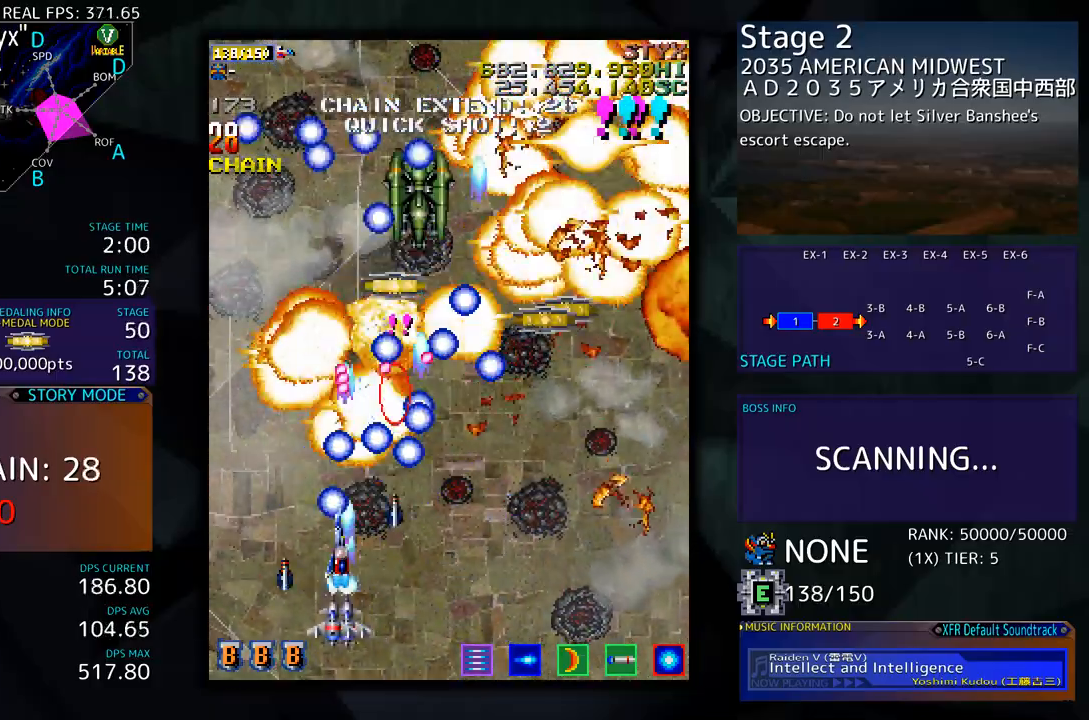
{"buttons": [], "events": [[50, "DPAD_LEFT", "up"], [84, "DPAD_RIGHT", "down"], [434, "DPAD_DOWN", "up"], [434, "DPAD_RIGHT", "up"]]}
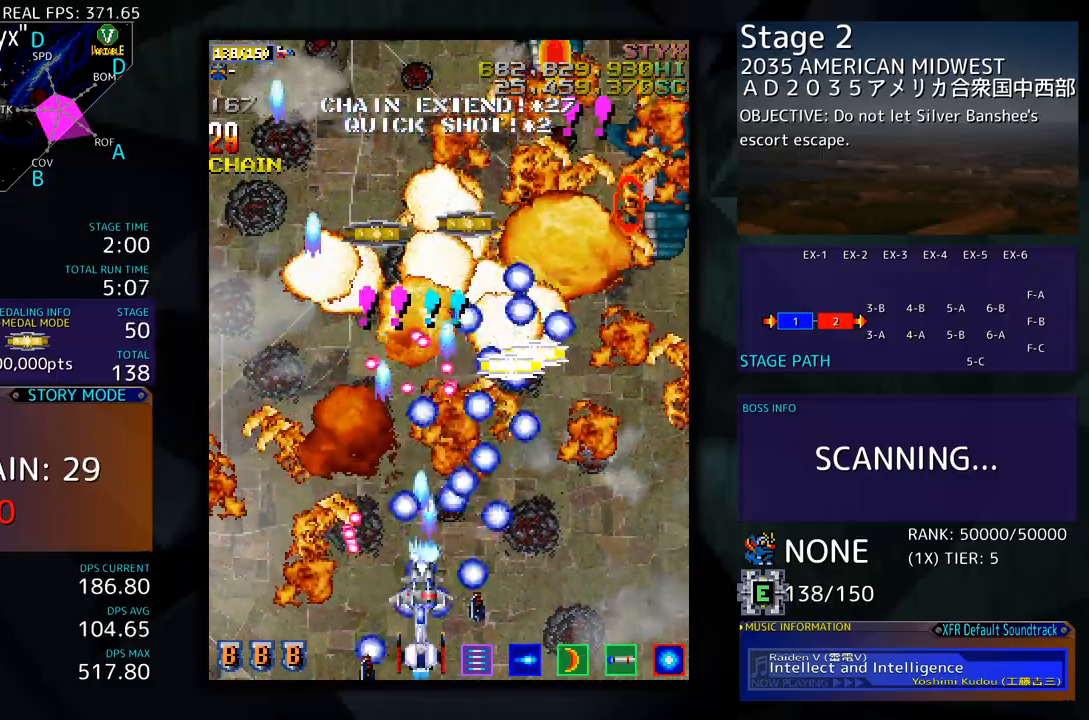
{"buttons": [], "events": [[17, "DPAD_RIGHT", "down"], [134, "DPAD_RIGHT", "up"], [217, "DPAD_RIGHT", "down"], [301, "DPAD_RIGHT", "up"], [385, "DPAD_RIGHT", "down"], [468, "DPAD_RIGHT", "up"]]}
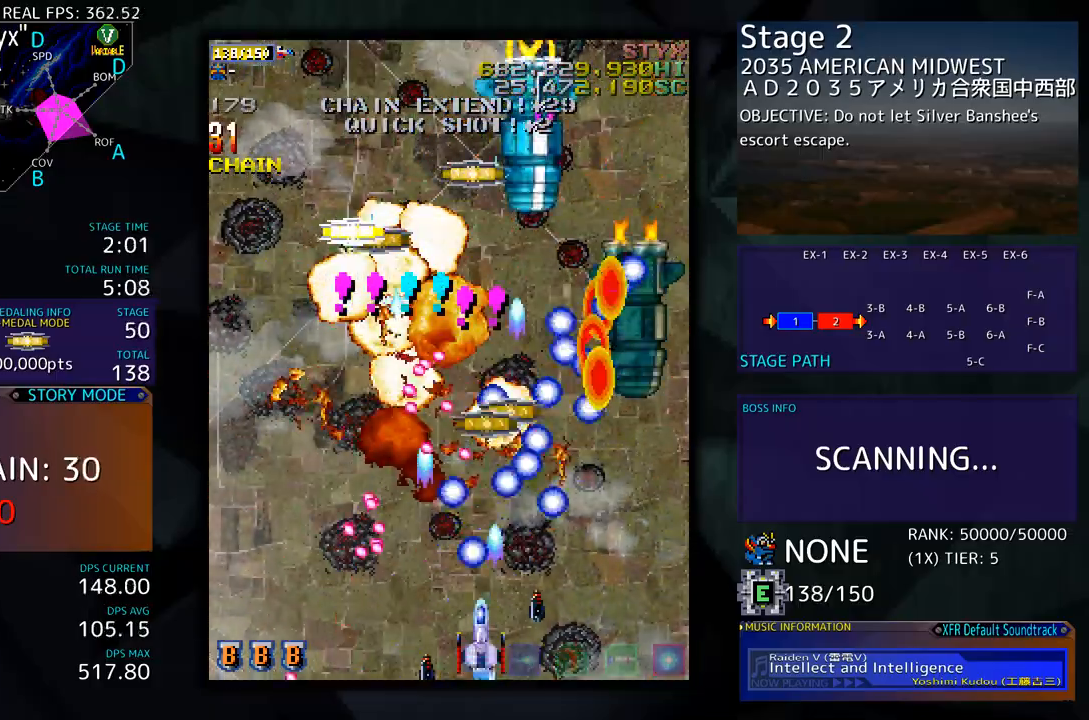
{"buttons": [], "events": [[51, "DPAD_RIGHT", "down"], [134, "DPAD_RIGHT", "up"], [234, "DPAD_UP", "down"], [301, "DPAD_RIGHT", "down"], [351, "DPAD_UP", "up"], [368, "DPAD_RIGHT", "up"]]}
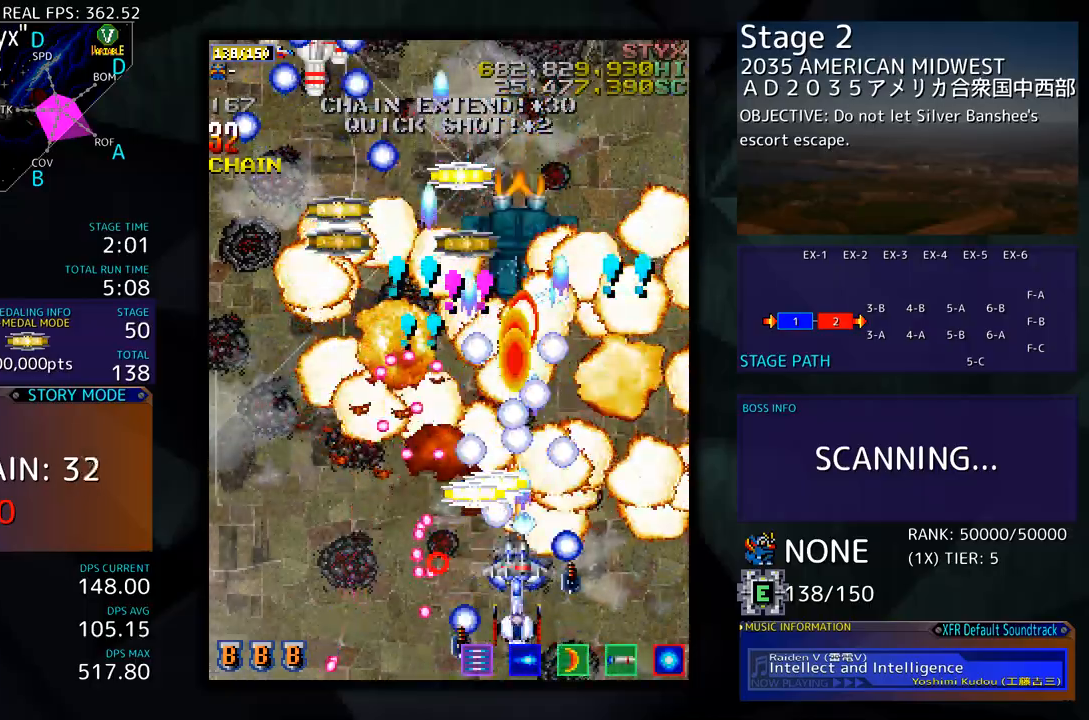
{"buttons": ["DPAD_DOWN", "DPAD_RIGHT"], "events": [[167, "DPAD_RIGHT", "down"], [217, "DPAD_UP", "down"], [250, "DPAD_RIGHT", "up"], [367, "DPAD_RIGHT", "down"], [384, "DPAD_DOWN", "down"], [384, "DPAD_UP", "up"]]}
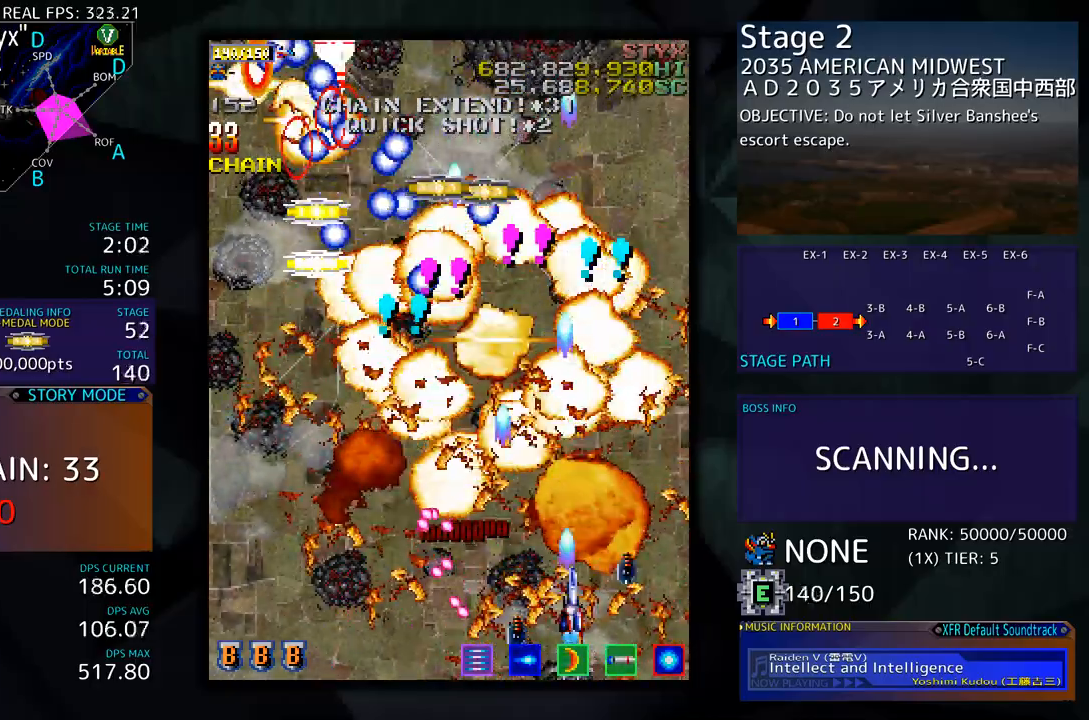
{"buttons": ["DPAD_UP", "DPAD_LEFT"], "events": [[33, "DPAD_DOWN", "up"], [83, "DPAD_UP", "down"], [234, "DPAD_RIGHT", "up"], [317, "DPAD_LEFT", "down"]]}
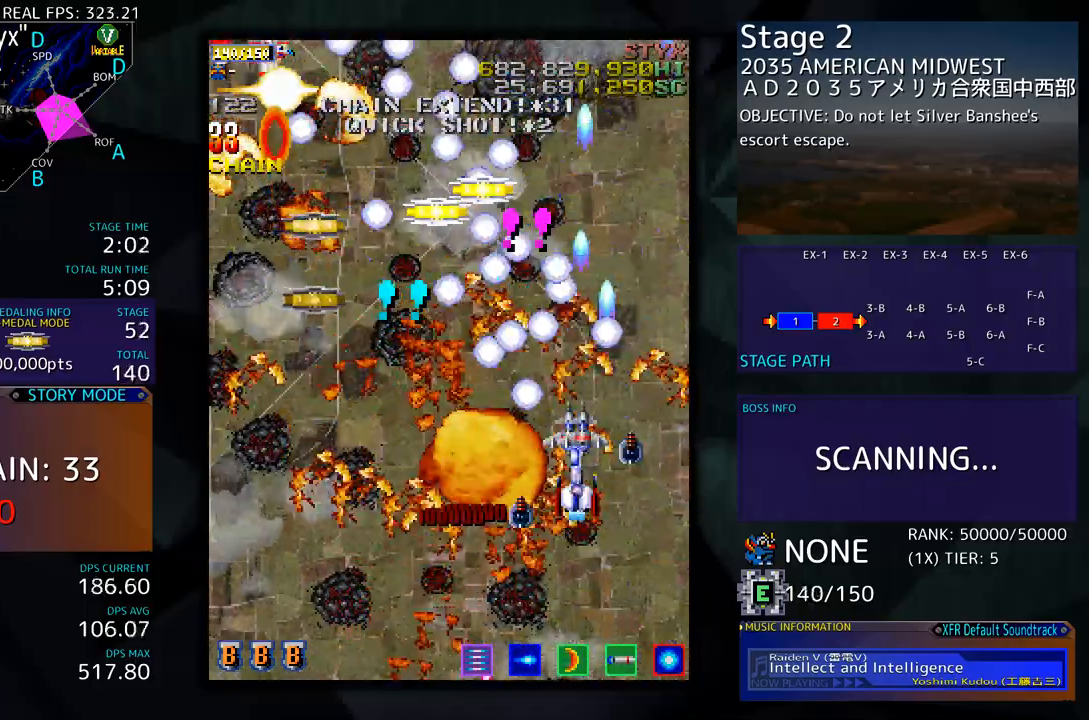
{"buttons": ["DPAD_UP", "DPAD_LEFT"], "events": [[67, "DPAD_UP", "up"], [117, "DPAD_DOWN", "down"], [384, "DPAD_DOWN", "up"], [451, "DPAD_UP", "down"]]}
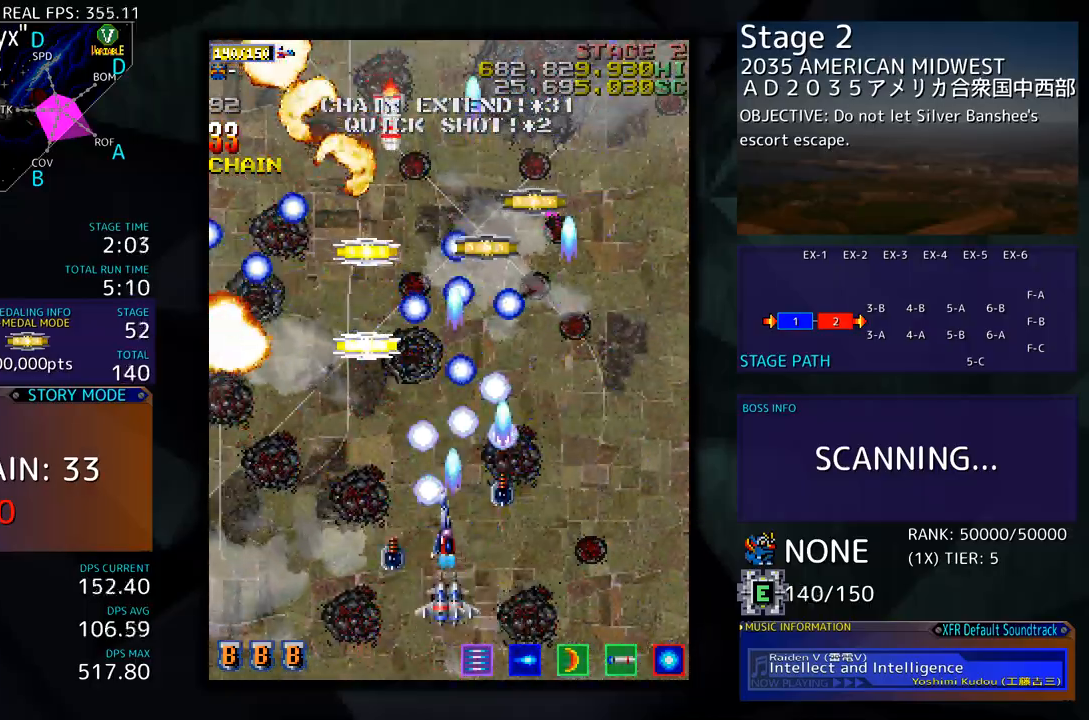
{"buttons": ["DPAD_UP"], "events": [[150, "DPAD_LEFT", "up"]]}
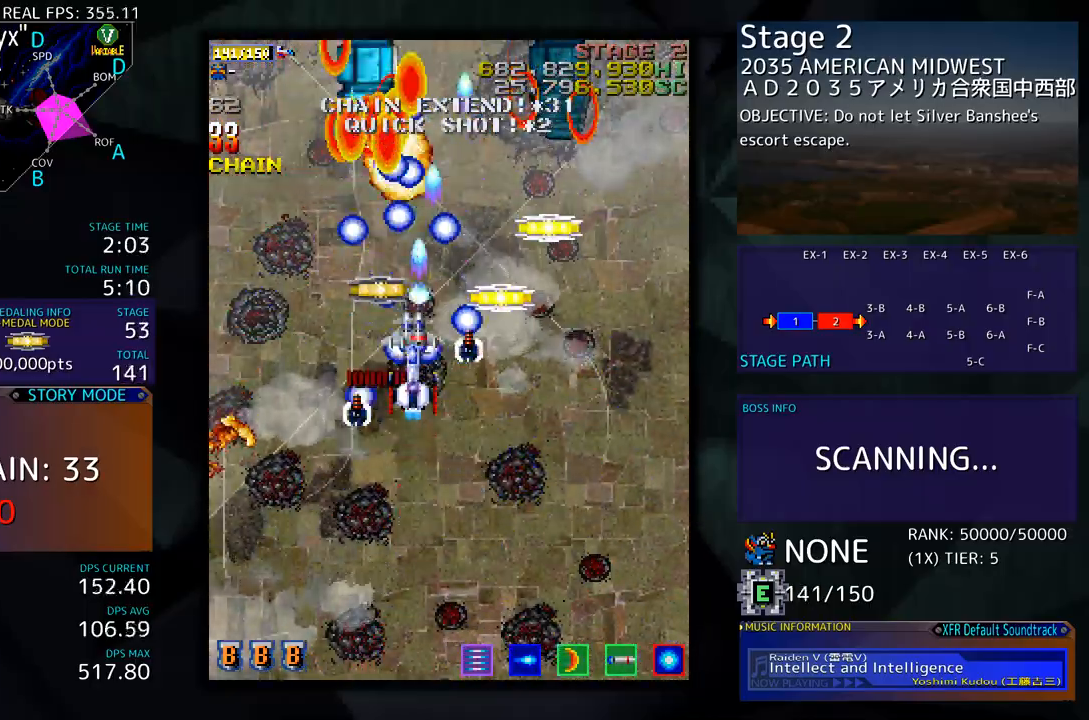
{"buttons": ["DPAD_DOWN", "DPAD_LEFT"], "events": [[117, "DPAD_RIGHT", "down"], [184, "DPAD_UP", "up"], [217, "DPAD_DOWN", "down"], [268, "DPAD_DOWN", "up"], [301, "DPAD_UP", "down"], [418, "DPAD_UP", "up"], [435, "DPAD_DOWN", "down"], [468, "DPAD_RIGHT", "up"], [501, "DPAD_LEFT", "down"]]}
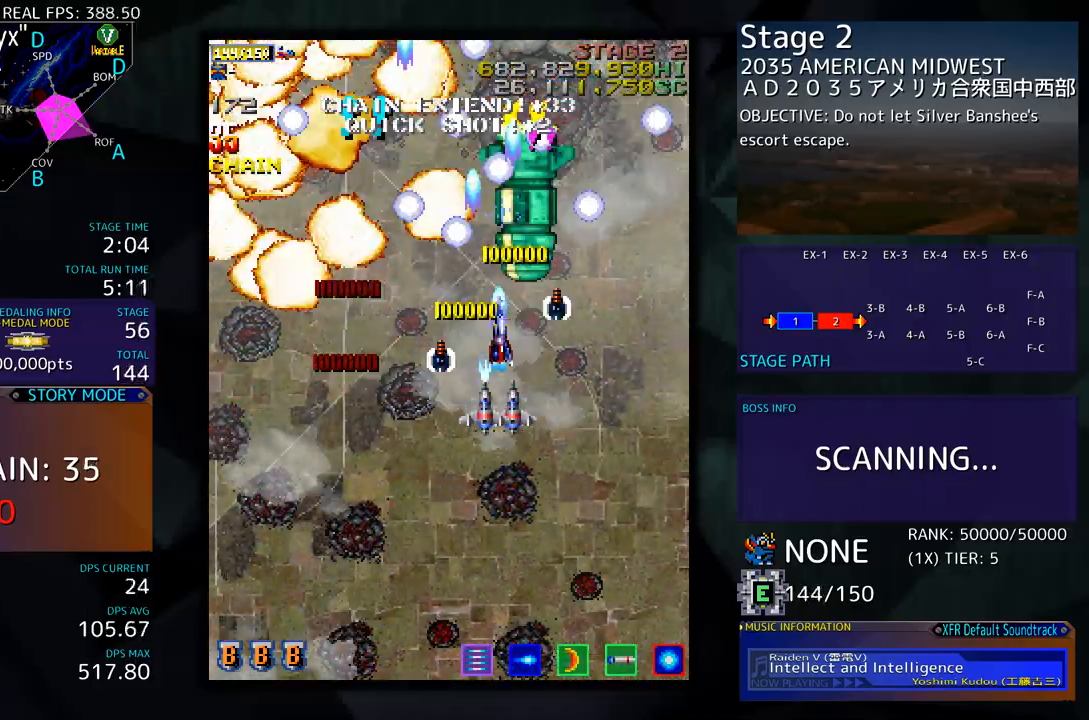
{"buttons": ["DPAD_DOWN"], "events": [[117, "DPAD_LEFT", "up"], [301, "DPAD_DOWN", "up"], [385, "DPAD_DOWN", "down"]]}